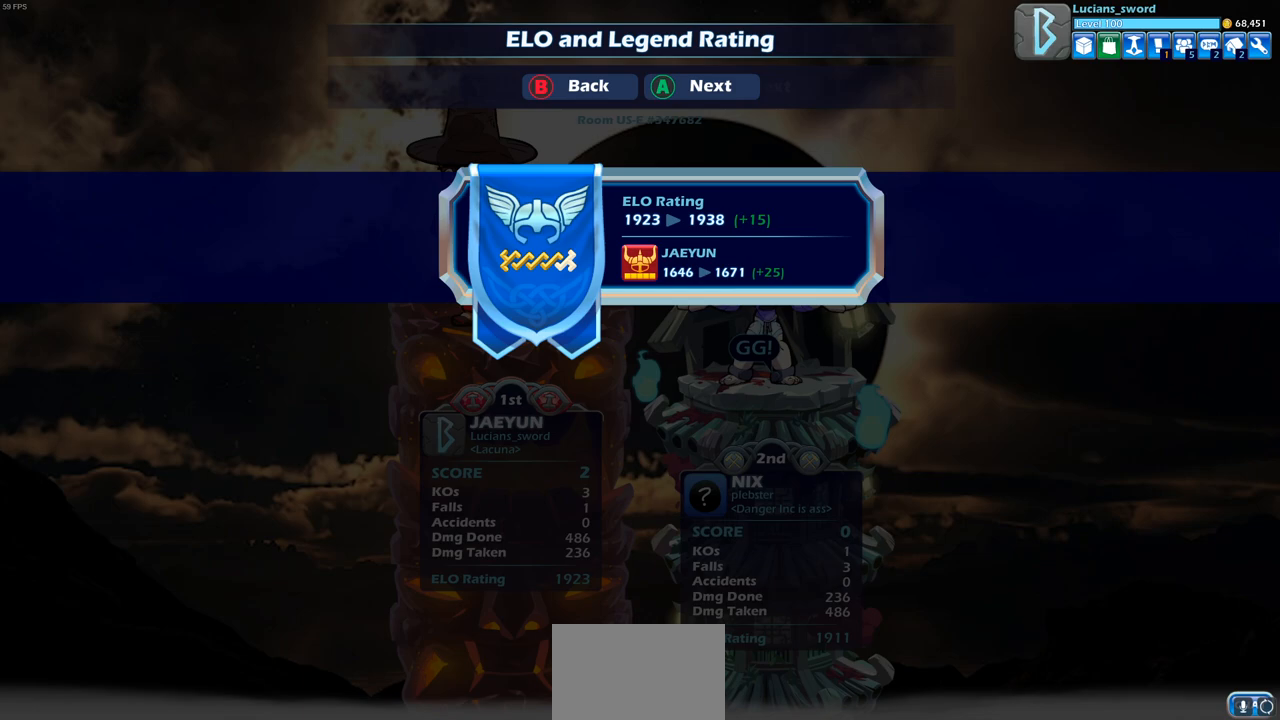
Gameplay with a controller (PlayStation layout); each line is a JSON object with the inputs held at the frame after it. "events" lists button and stick changes between this image and that frame as [ms after this image, input, new state], when the widget could be followed in between.
{"buttons": [], "left_stick": "center", "right_stick": "center", "events": [[367, "CROSS", "down"], [500, "CROSS", "up"]]}
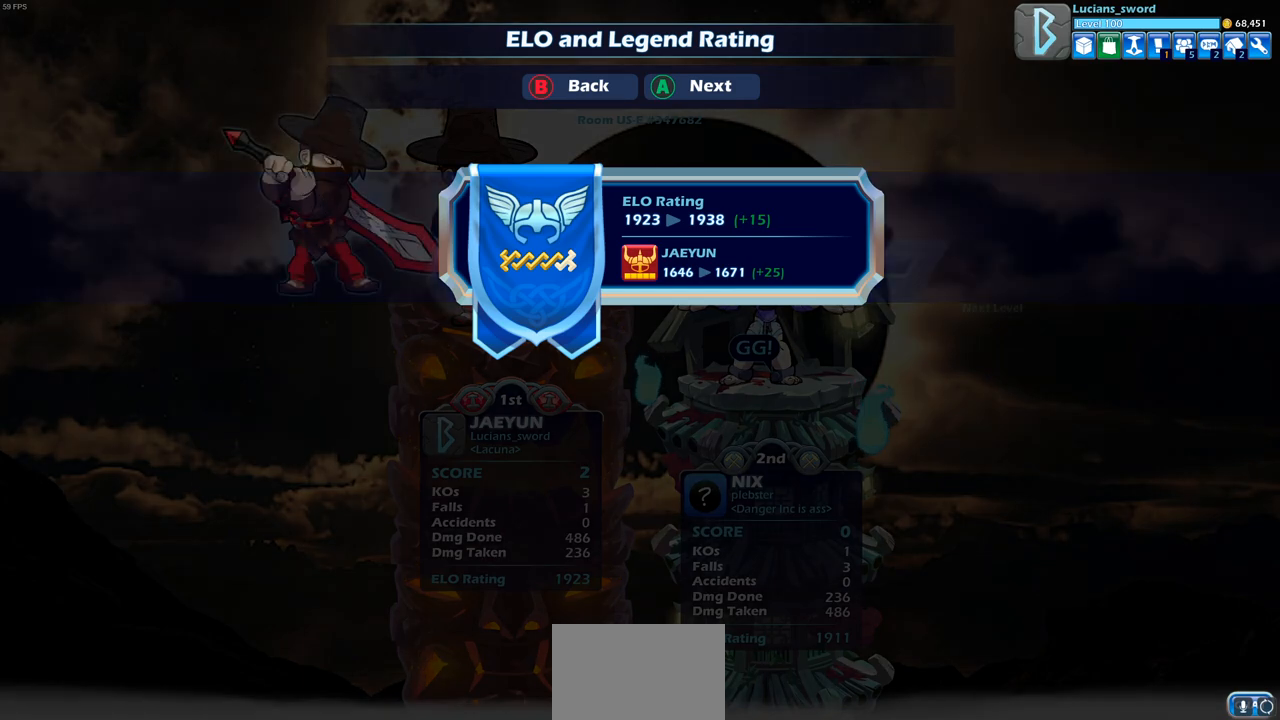
{"buttons": ["CROSS"], "left_stick": "center", "right_stick": "center", "events": [[400, "CROSS", "down"]]}
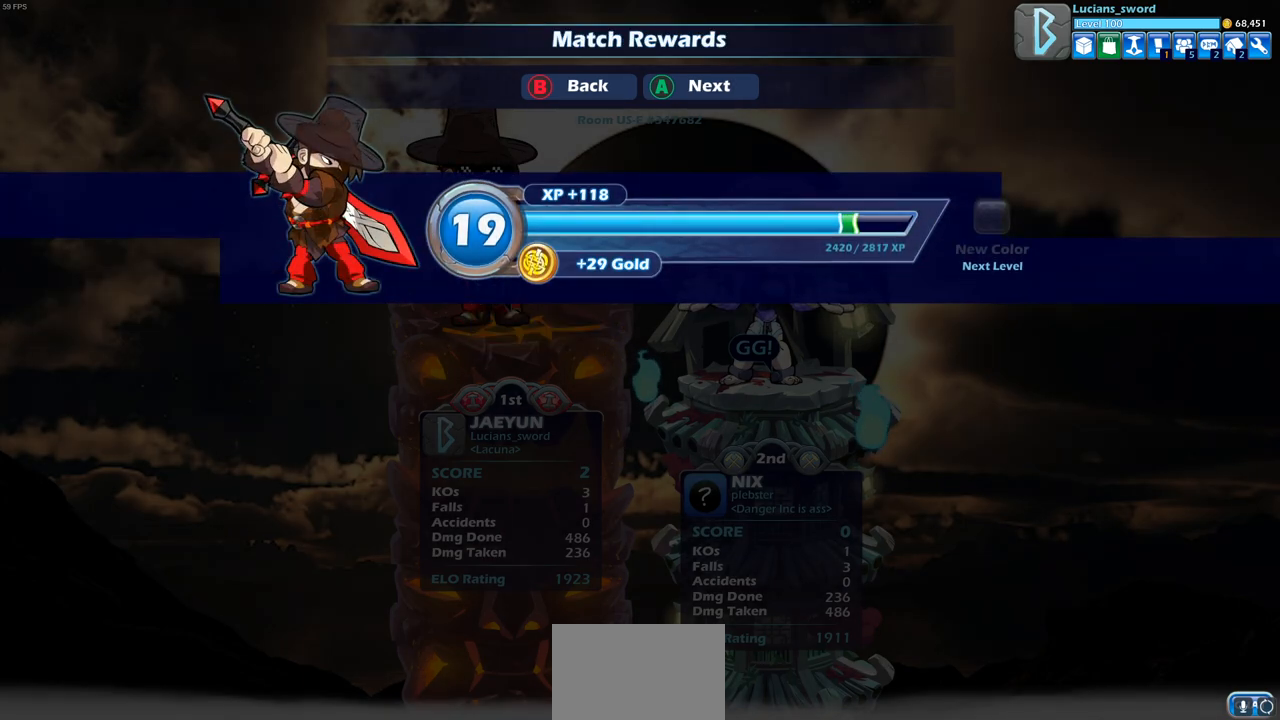
{"buttons": [], "left_stick": "center", "right_stick": "center", "events": [[17, "CROSS", "up"]]}
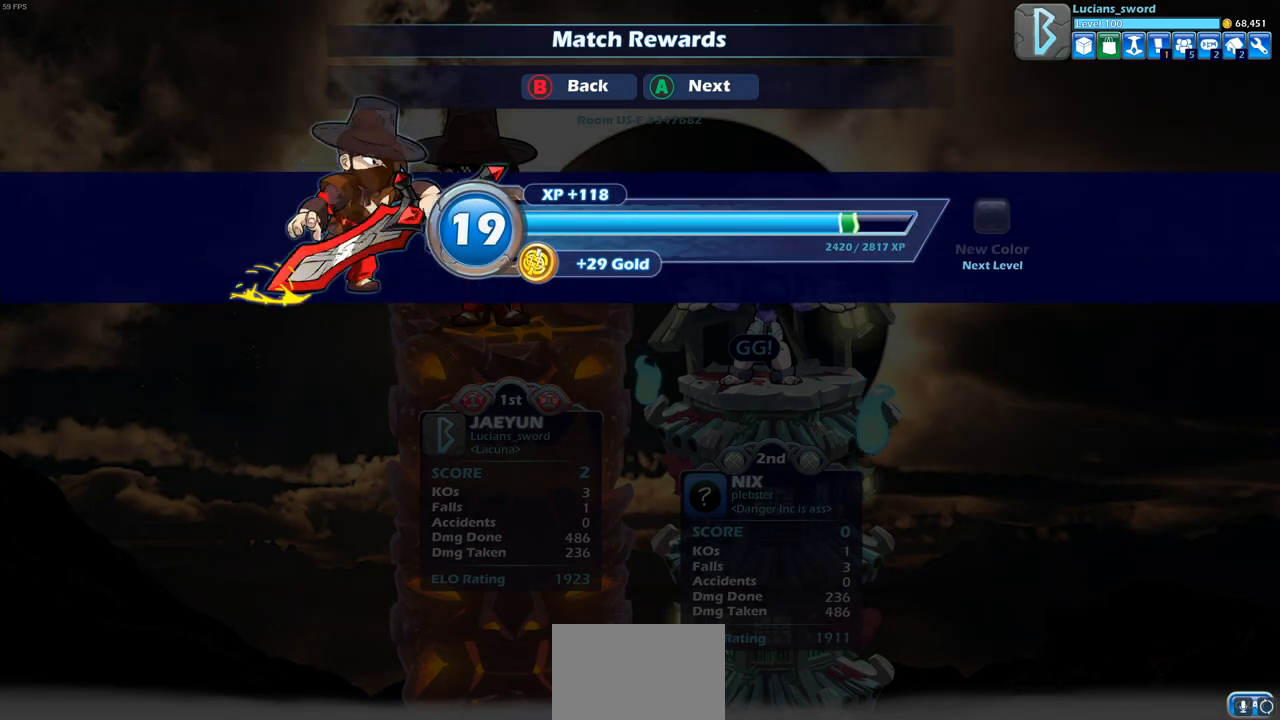
{"buttons": [], "left_stick": "center", "right_stick": "center", "events": []}
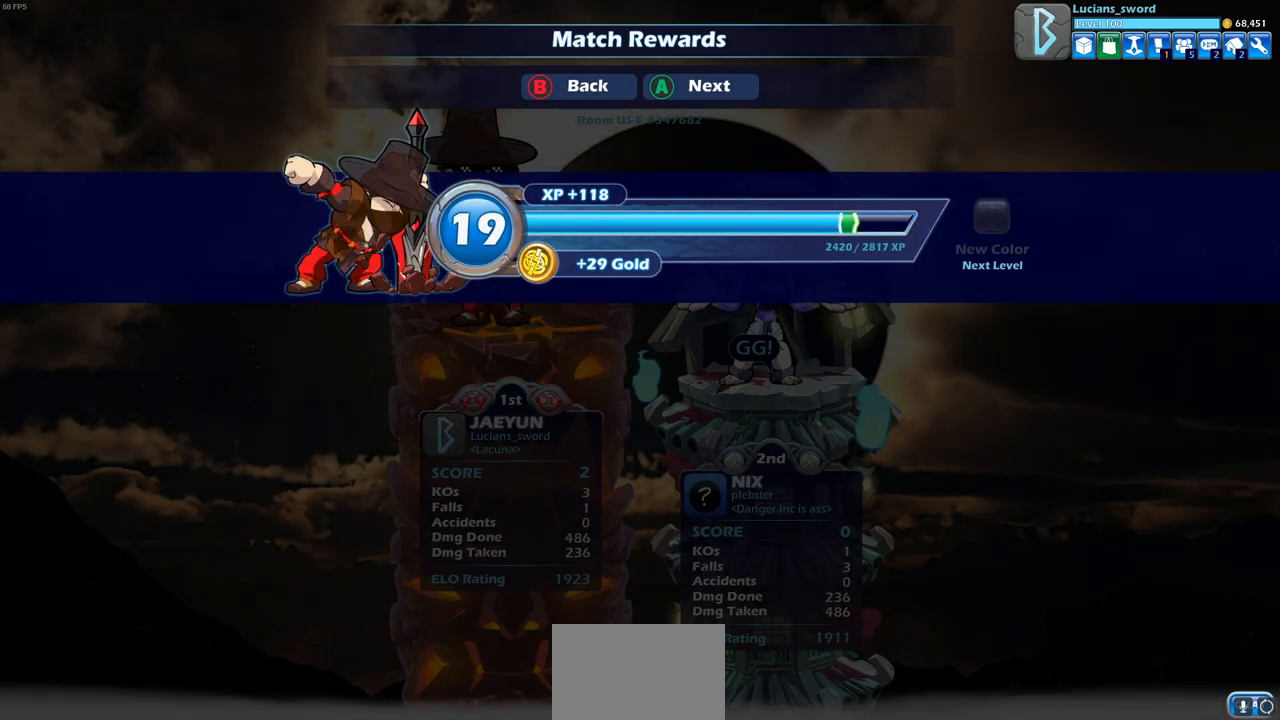
{"buttons": [], "left_stick": "center", "right_stick": "center", "events": [[250, "CROSS", "down"], [367, "CROSS", "up"]]}
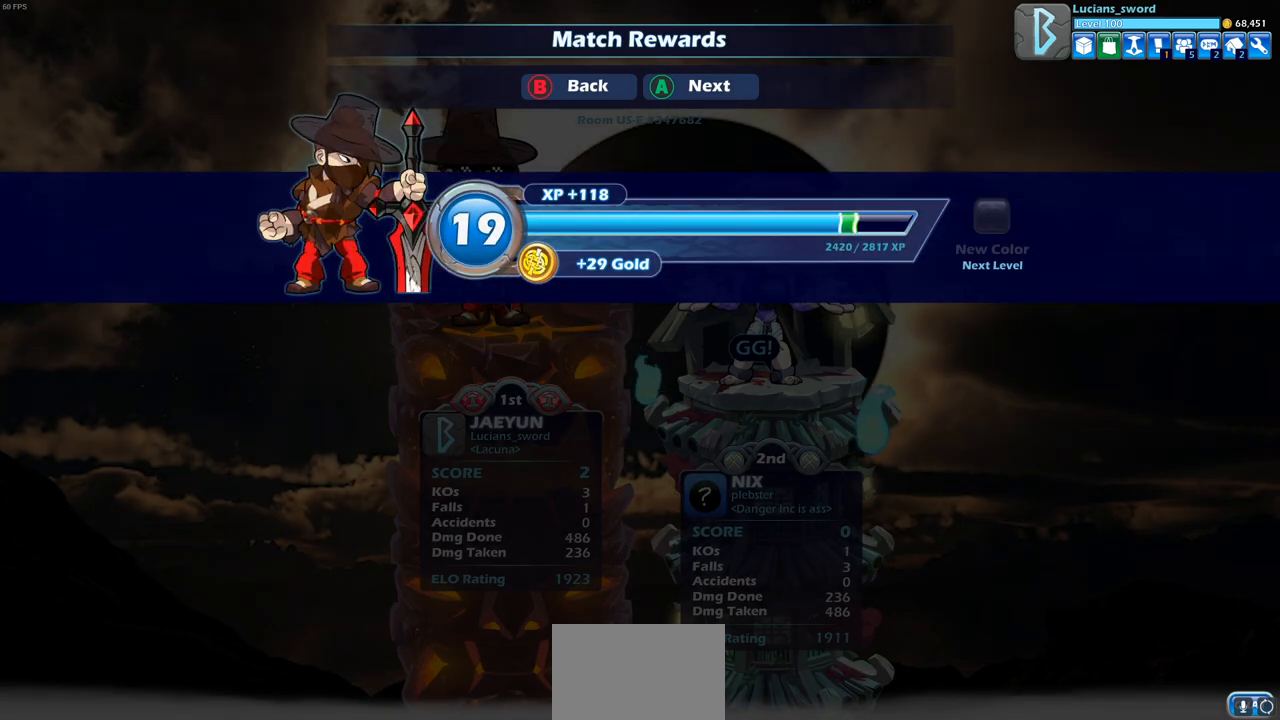
{"buttons": [], "left_stick": "center", "right_stick": "center", "events": []}
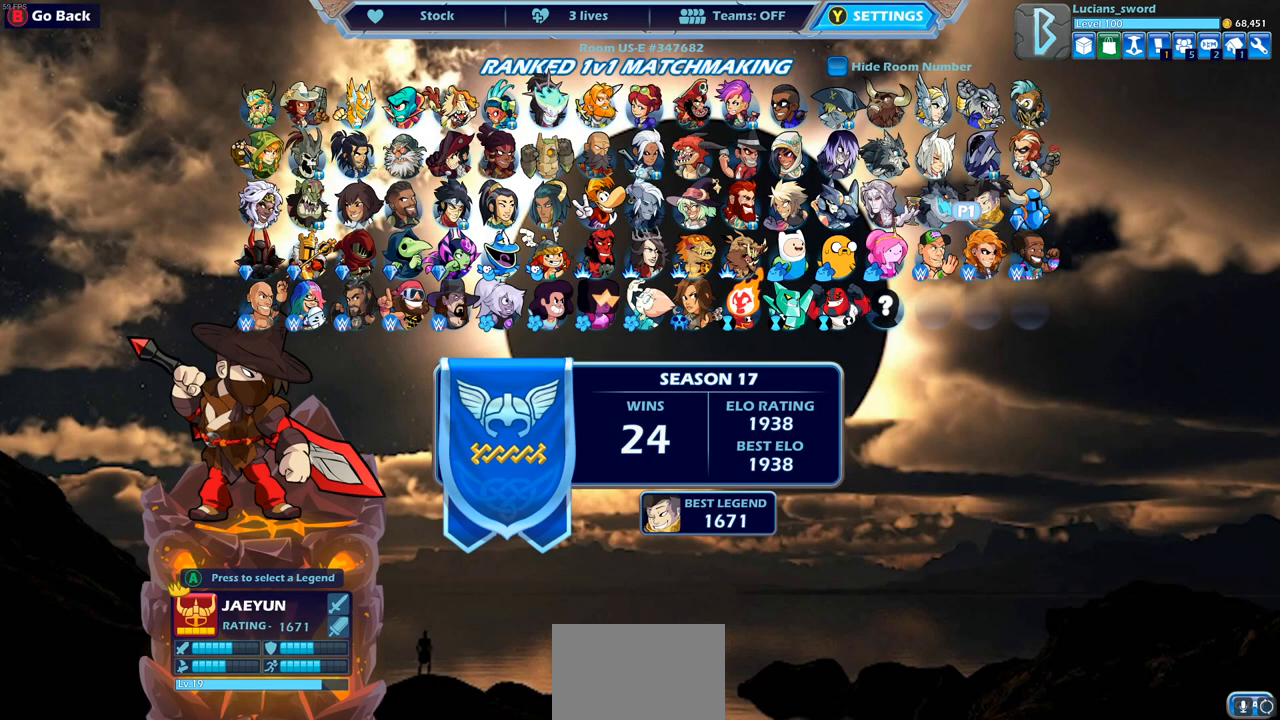
{"buttons": [], "left_stick": "center", "right_stick": "center", "events": []}
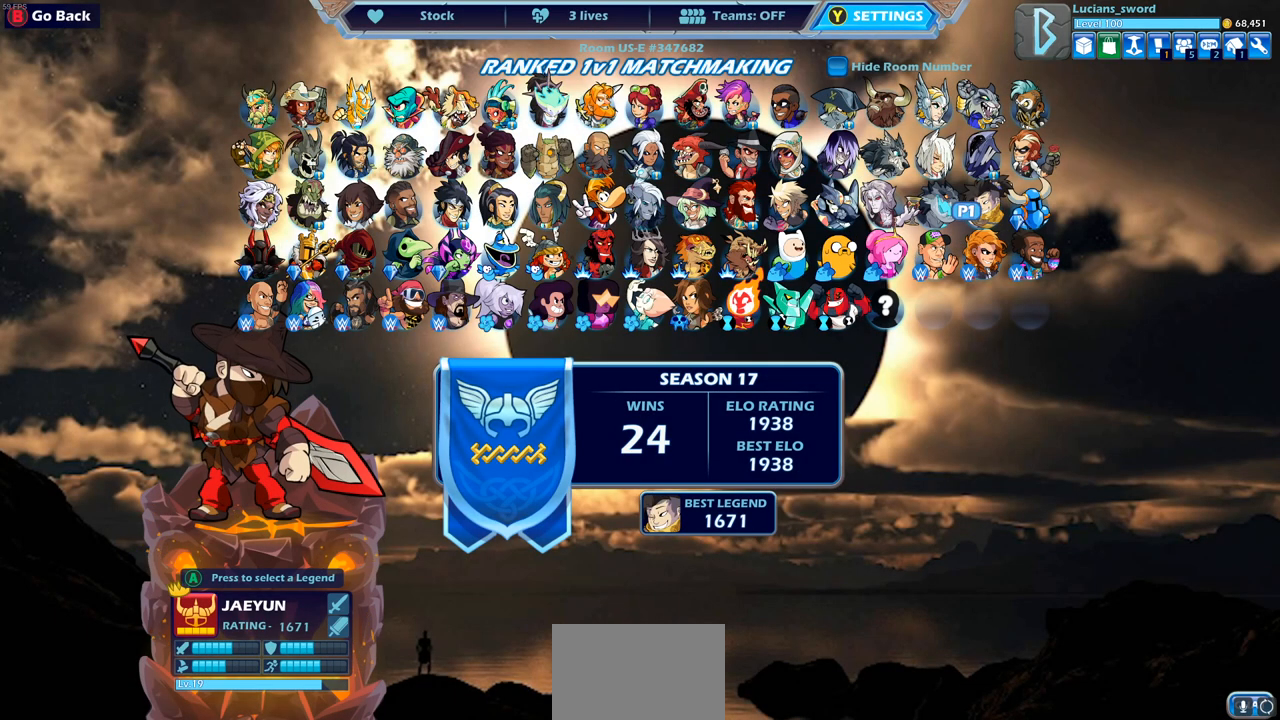
{"buttons": [], "left_stick": "center", "right_stick": "center", "events": []}
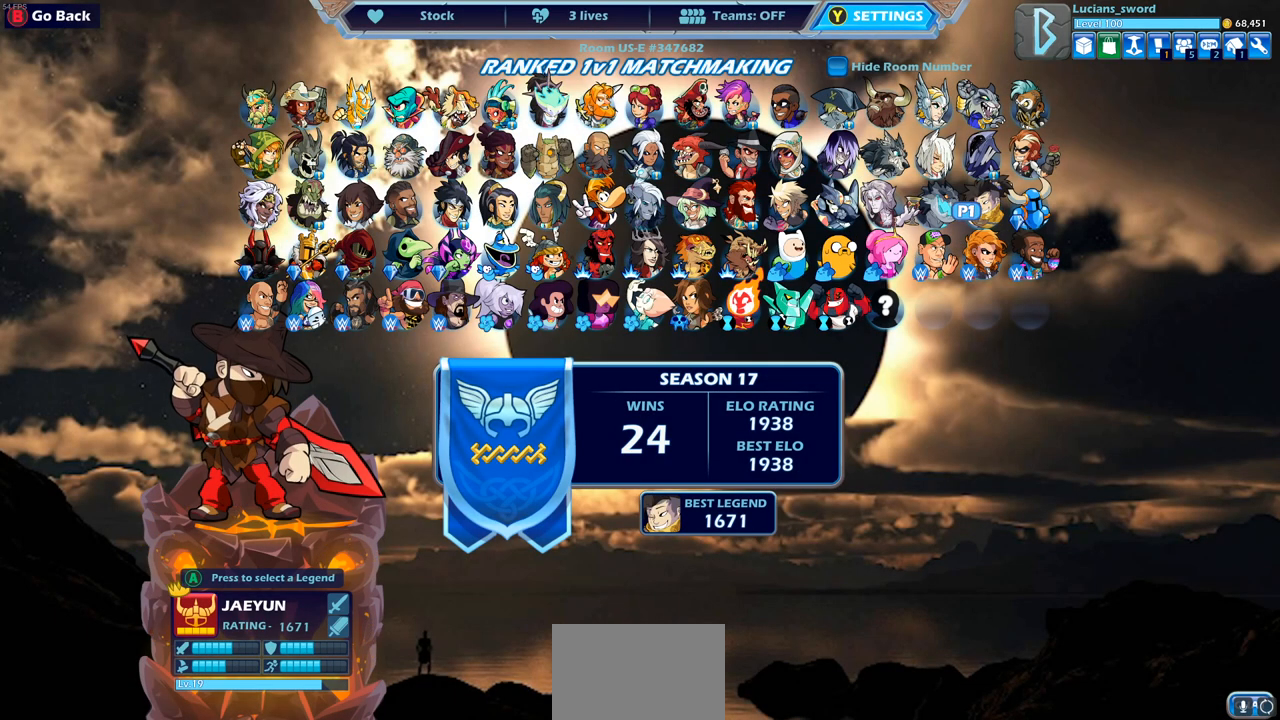
{"buttons": [], "left_stick": "center", "right_stick": "center", "events": []}
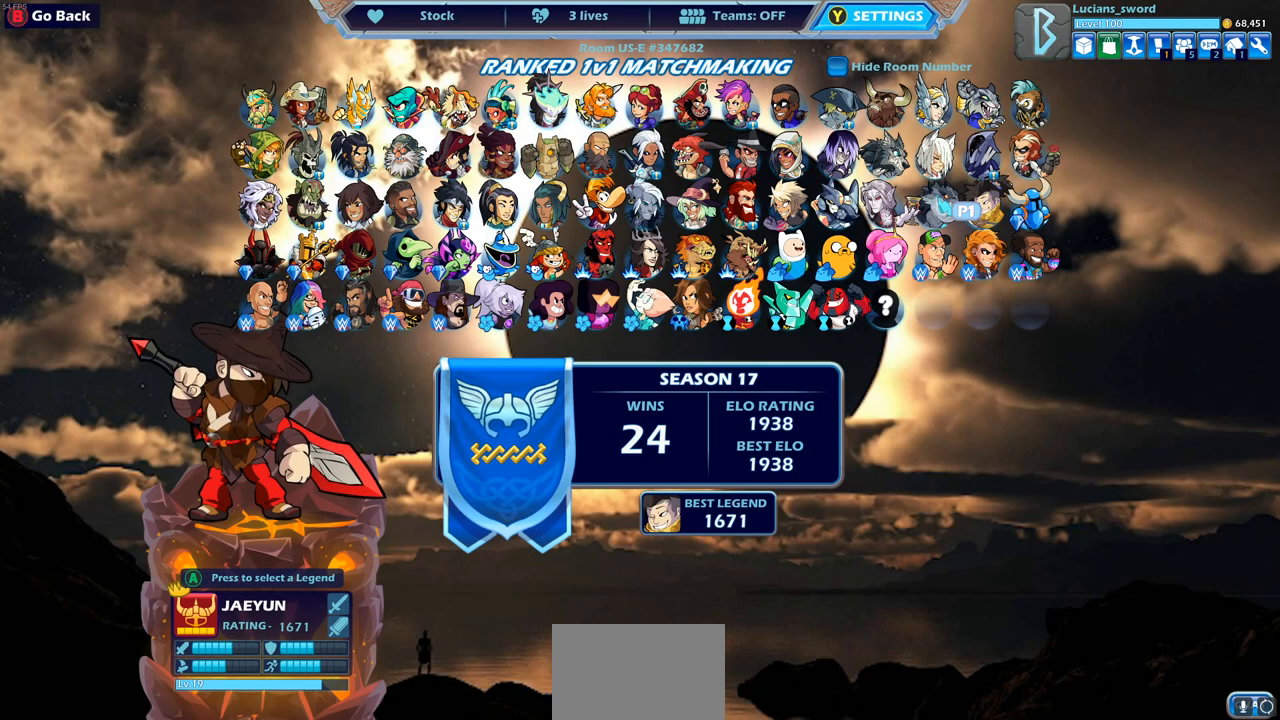
{"buttons": [], "left_stick": "center", "right_stick": "center", "events": []}
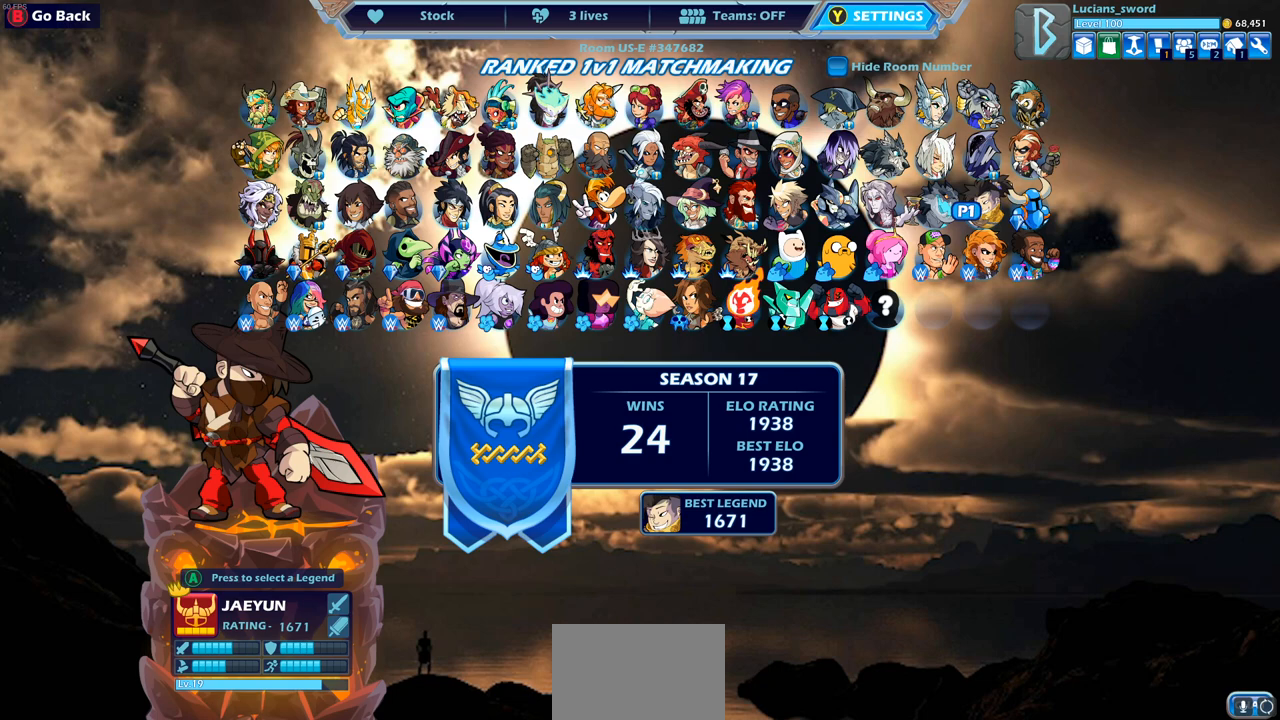
{"buttons": [], "left_stick": "center", "right_stick": "center", "events": []}
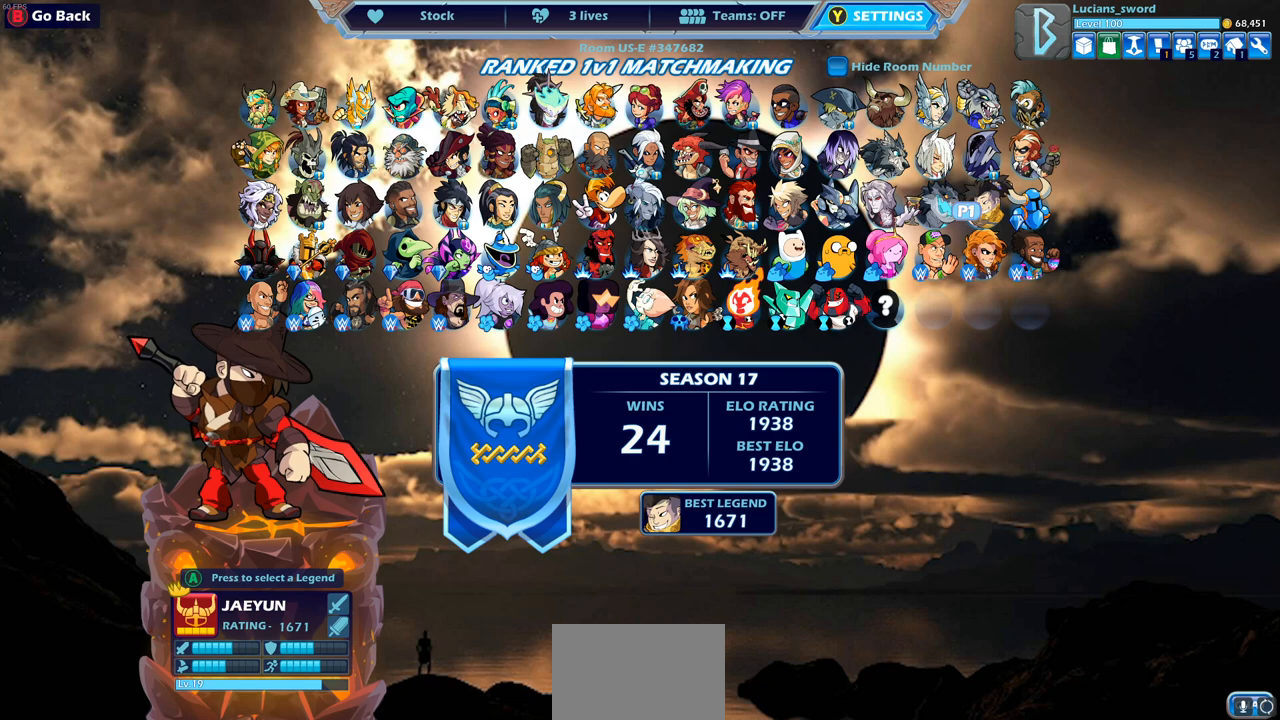
{"buttons": [], "left_stick": "center", "right_stick": "center", "events": []}
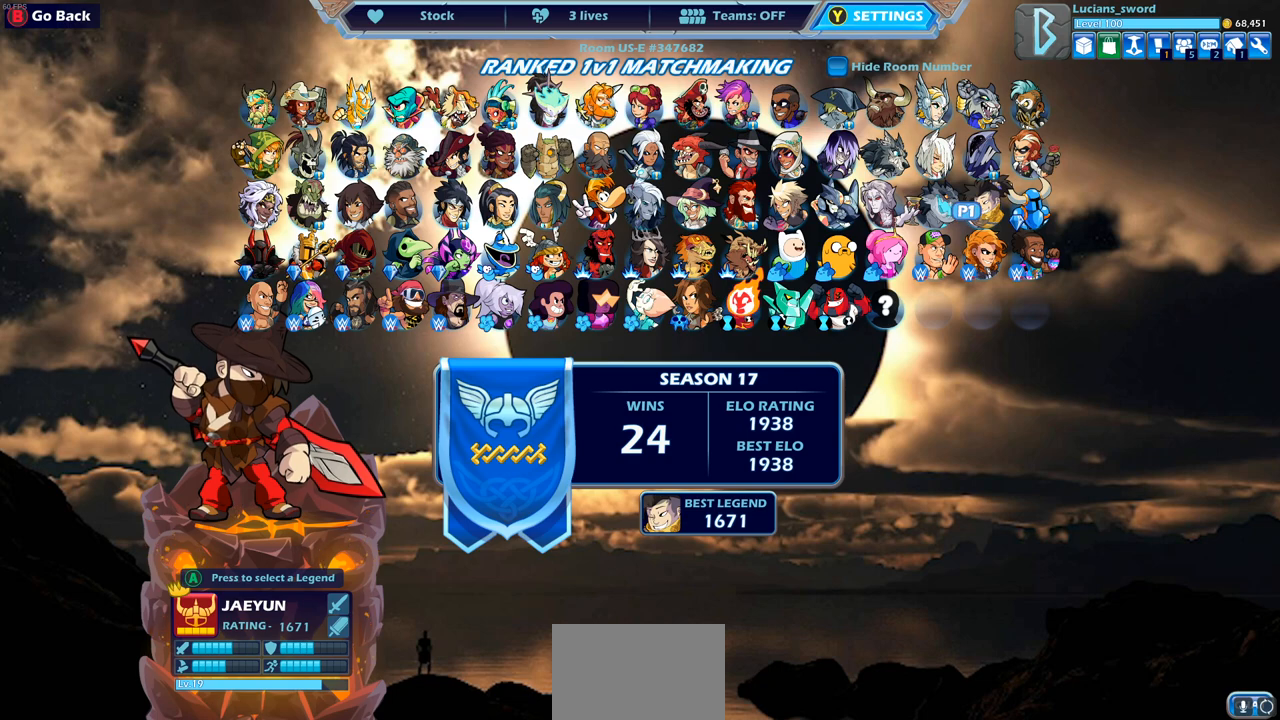
{"buttons": [], "left_stick": "center", "right_stick": "center", "events": [[283, "CROSS", "down"], [367, "CROSS", "up"]]}
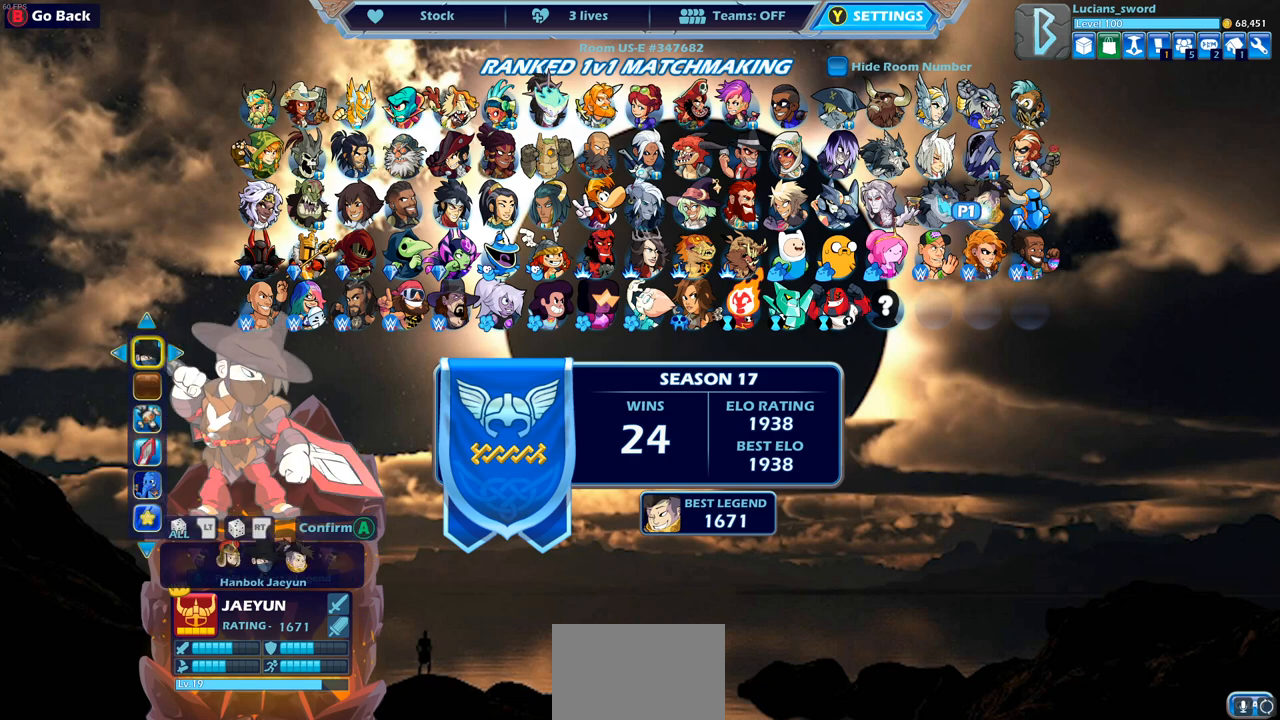
{"buttons": [], "left_stick": "center", "right_stick": "center", "events": []}
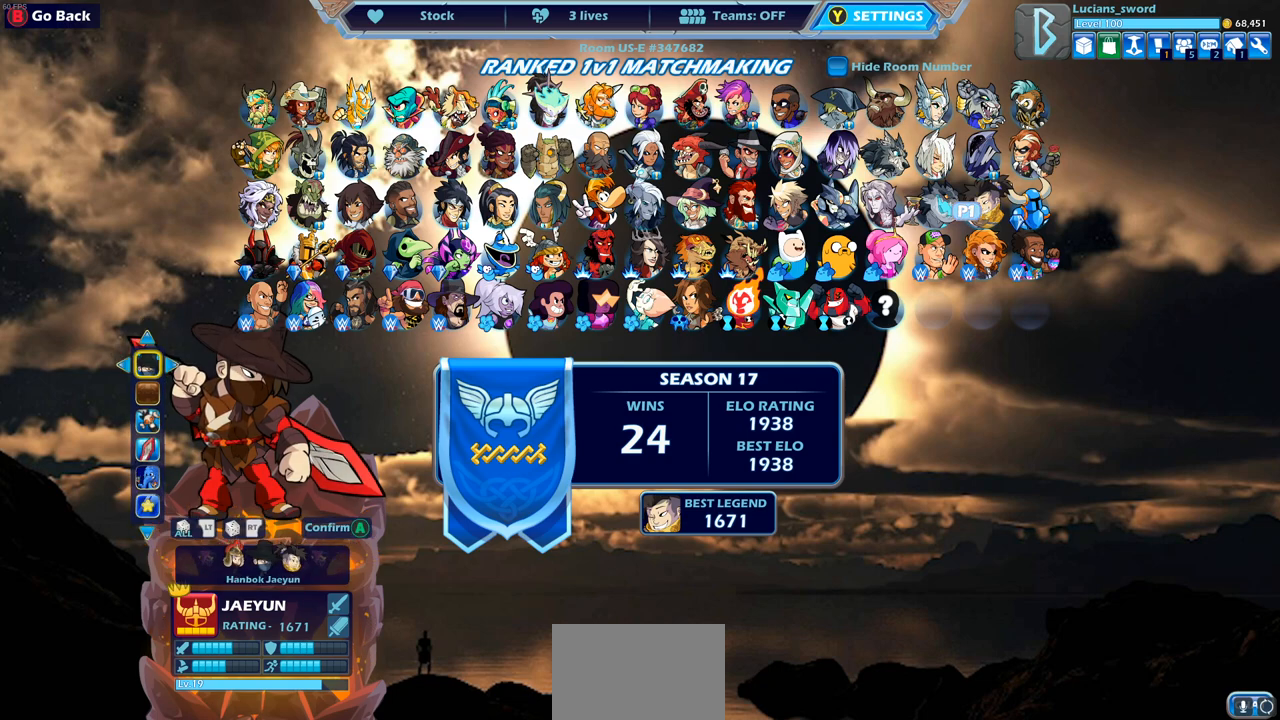
{"buttons": [], "left_stick": "center", "right_stick": "center", "events": []}
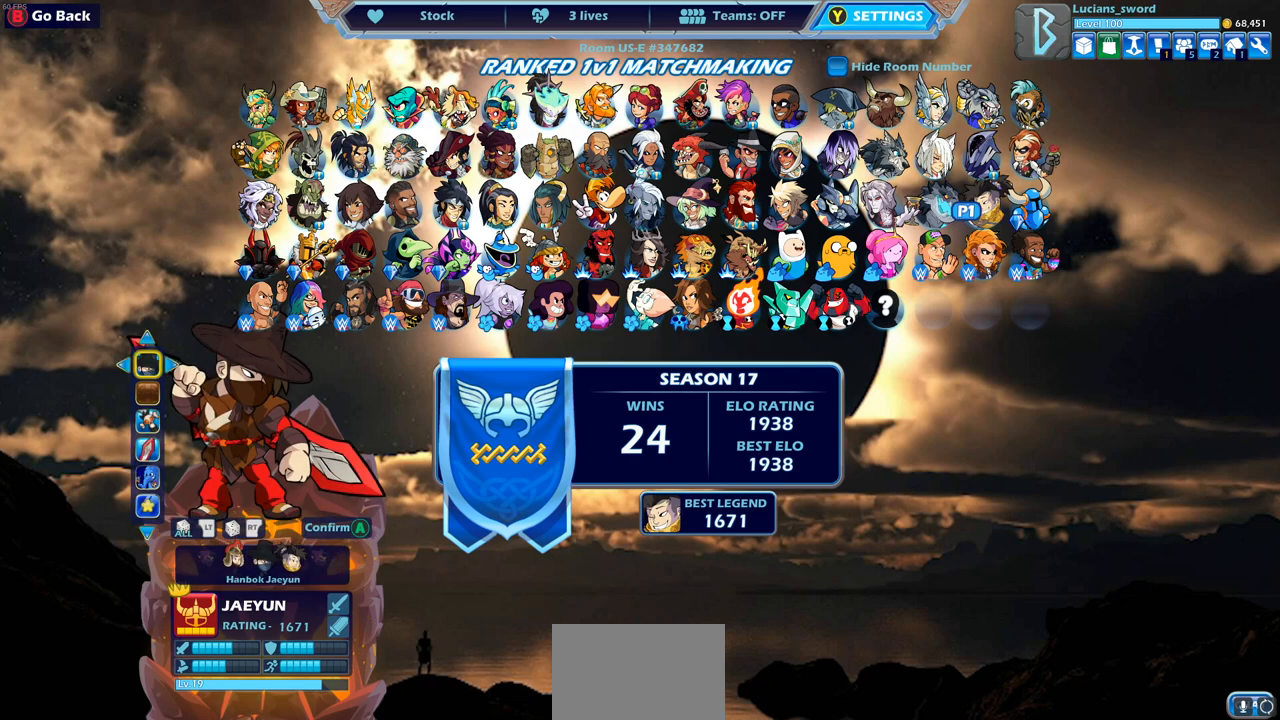
{"buttons": [], "left_stick": "center", "right_stick": "center", "events": [[33, "DPAD_LEFT", "down"], [133, "DPAD_LEFT", "up"], [183, "DPAD_LEFT", "down"], [300, "DPAD_LEFT", "up"]]}
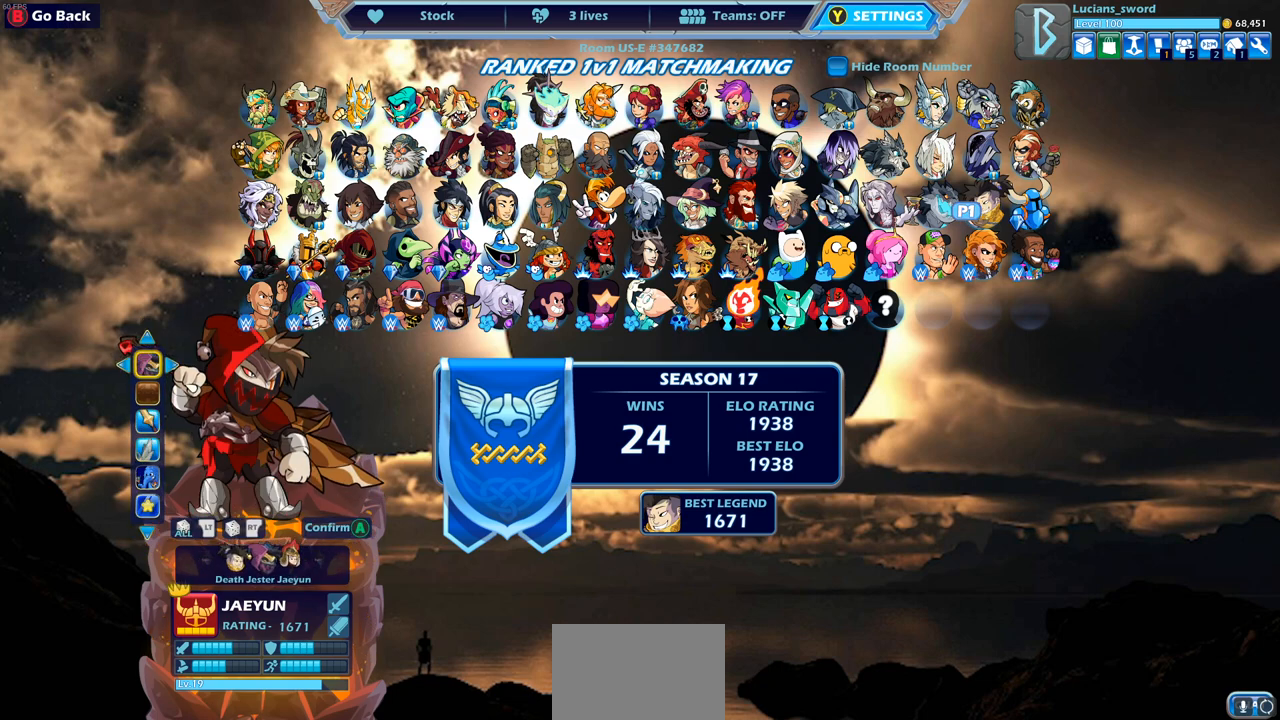
{"buttons": [], "left_stick": "center", "right_stick": "center", "events": [[33, "DPAD_RIGHT", "down"], [117, "DPAD_RIGHT", "up"]]}
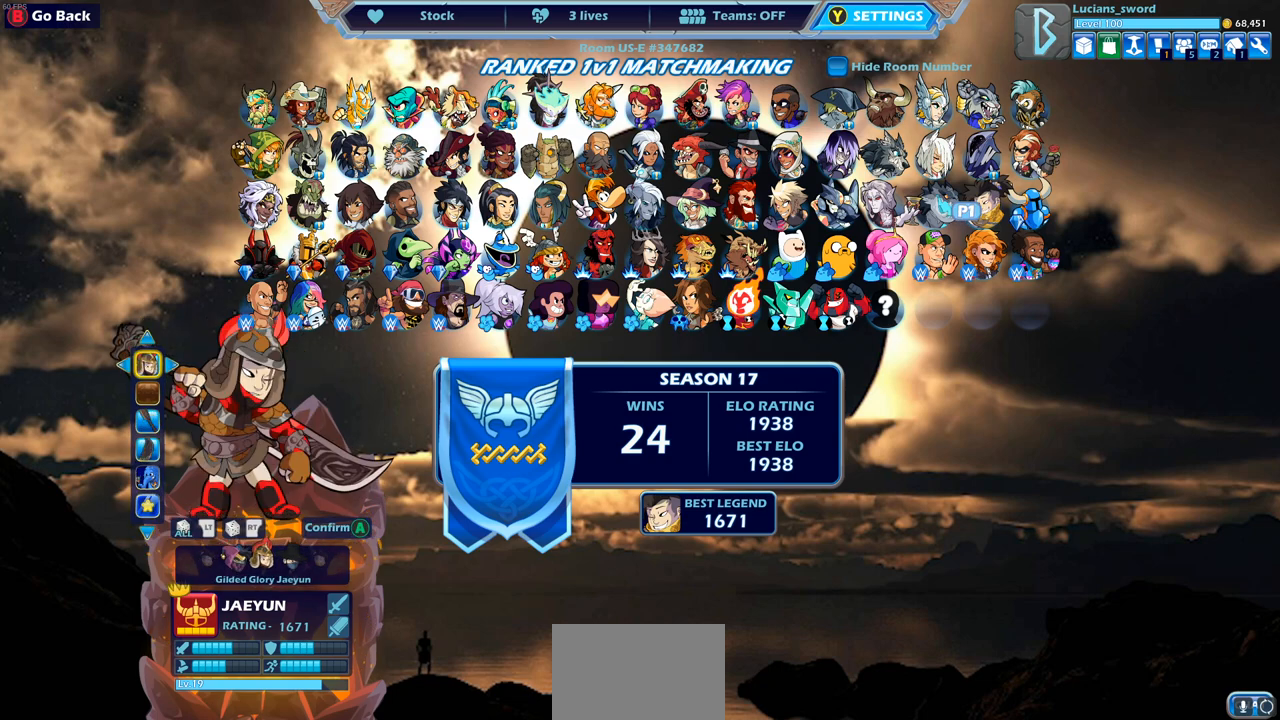
{"buttons": [], "left_stick": "center", "right_stick": "center", "events": [[217, "DPAD_DOWN", "down"], [317, "DPAD_DOWN", "up"]]}
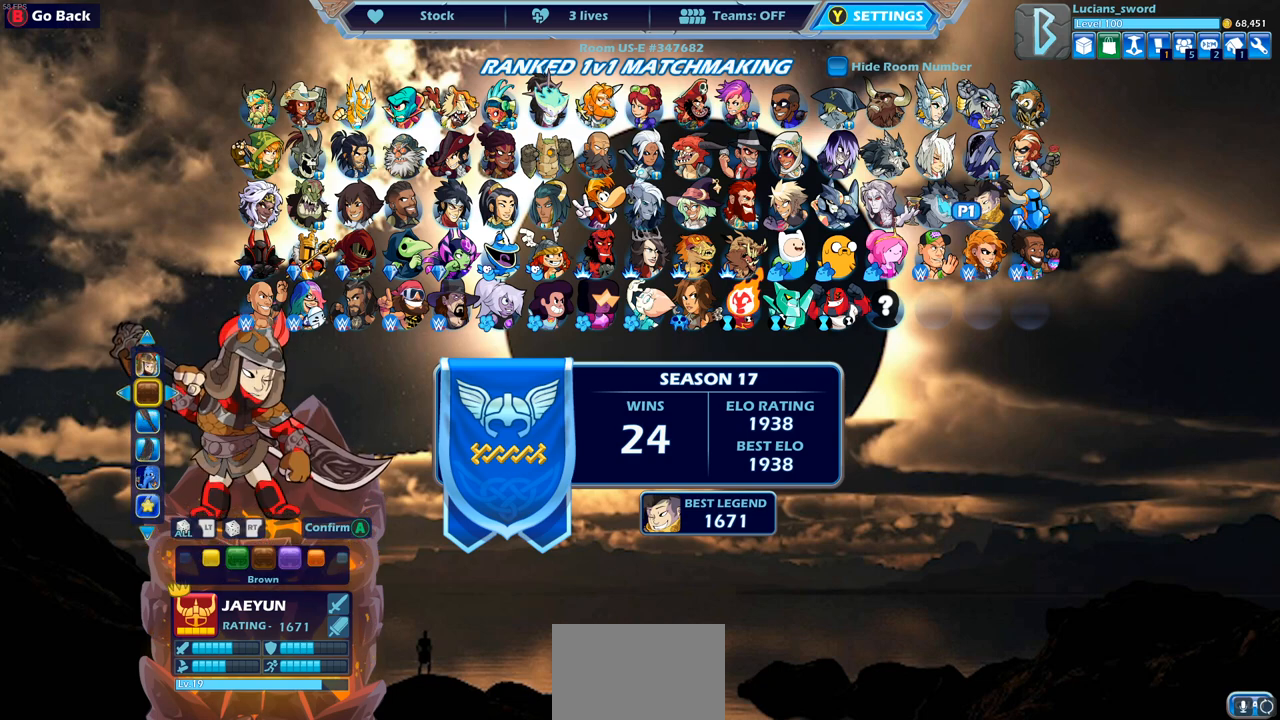
{"buttons": ["L2"], "left_stick": "center", "right_stick": "center", "events": [[250, "DPAD_UP", "down"], [333, "DPAD_UP", "up"], [483, "L2", "down"]]}
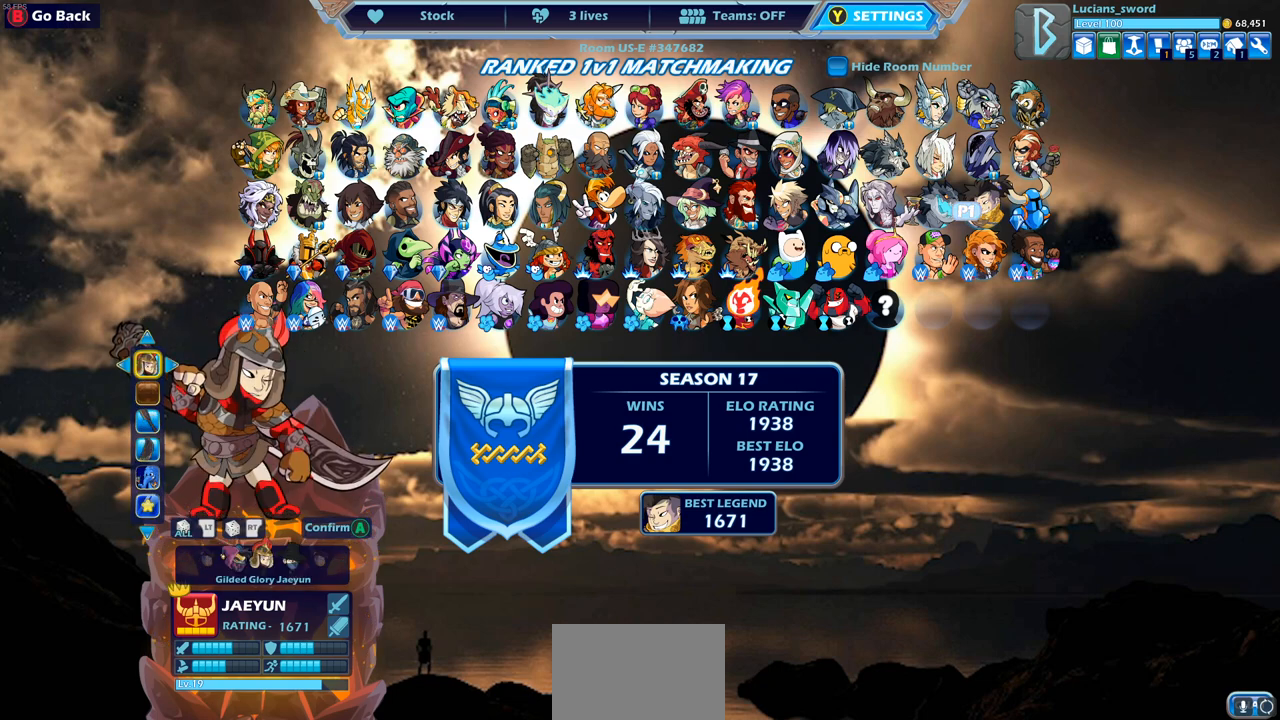
{"buttons": ["L2"], "left_stick": "center", "right_stick": "center", "events": [[83, "L2", "up"], [167, "L2", "down"], [250, "L2", "up"], [317, "L2", "down"], [417, "L2", "up"], [483, "L2", "down"]]}
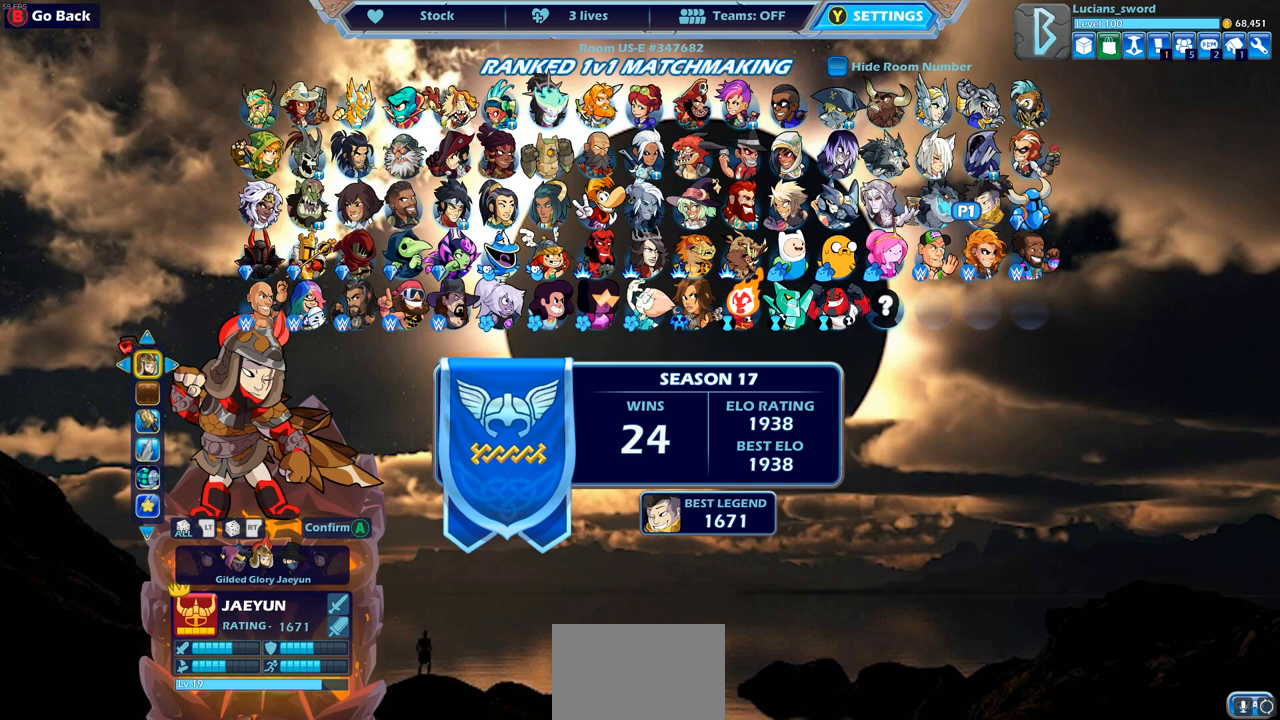
{"buttons": ["L2"], "left_stick": "center", "right_stick": "center", "events": [[67, "L2", "up"], [133, "L2", "down"], [217, "L2", "up"], [283, "L2", "down"], [367, "L2", "up"], [450, "L2", "down"]]}
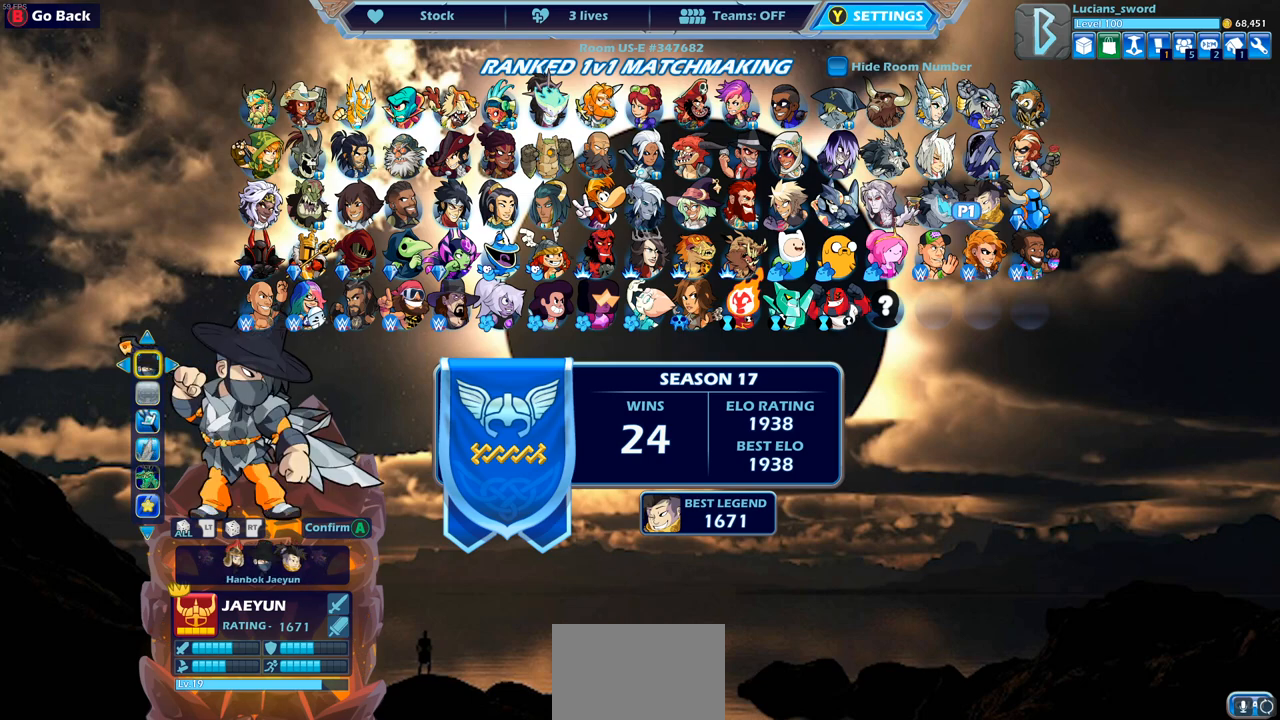
{"buttons": [], "left_stick": "center", "right_stick": "center", "events": [[33, "L2", "up"], [100, "L2", "down"], [183, "L2", "up"], [250, "L2", "down"], [333, "L2", "up"], [400, "L2", "down"], [483, "L2", "up"]]}